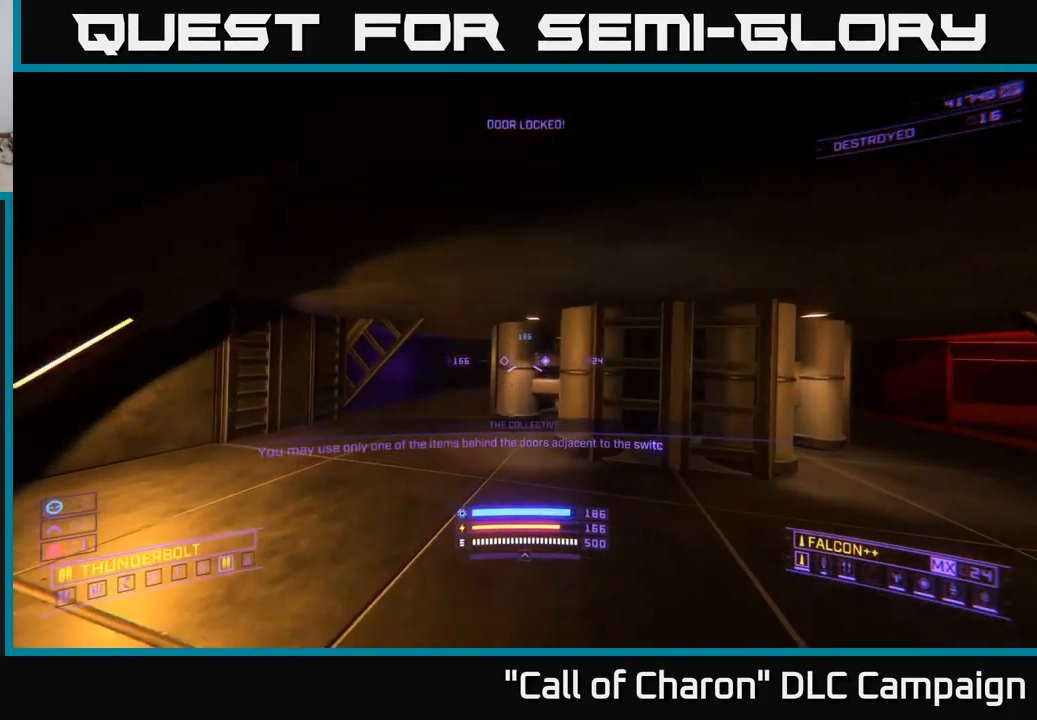
Gameplay with a controller (Xbox layout); each line is a JSON object with the inputs held at the frame after it. "events" lists button and stick changes between this image and that frame as [ms after this image, input, new state], when the widget could be followed in between.
{"buttons": [], "left_stick": "up-right", "right_stick": "center", "events": [[33, "left_stick", "center"], [183, "right_stick", "center"], [300, "left_stick", "up"], [500, "left_stick", "up-right"]]}
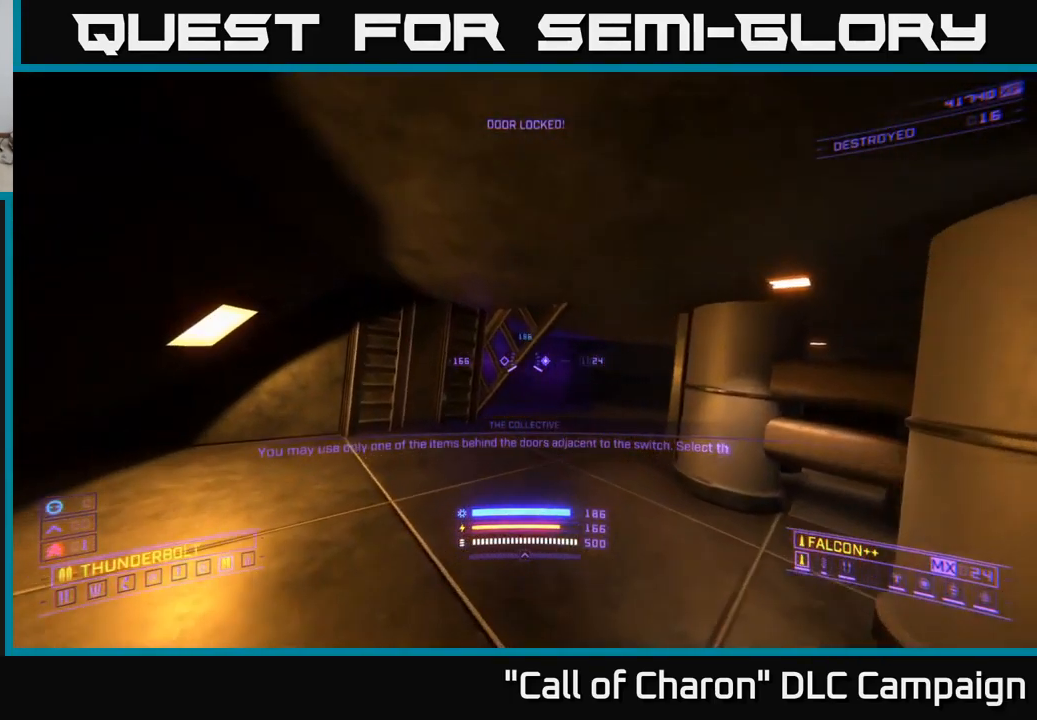
{"buttons": [], "left_stick": "up", "right_stick": "center", "events": [[50, "right_stick", "right"], [150, "left_stick", "up"], [233, "right_stick", "center"]]}
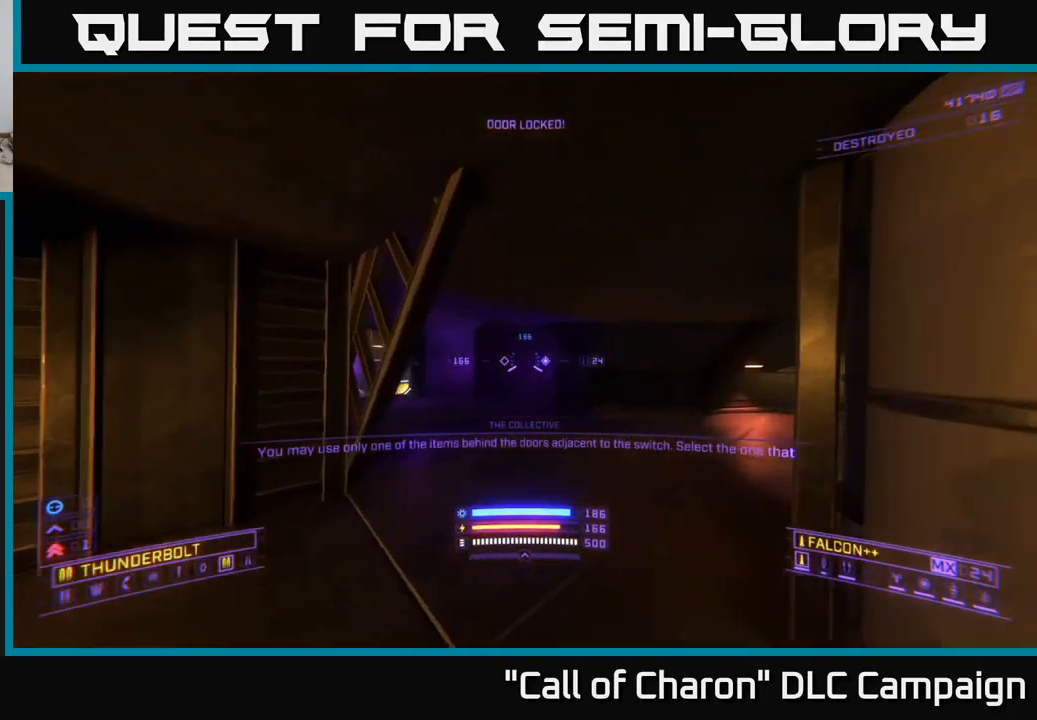
{"buttons": [], "left_stick": "center", "right_stick": "left", "events": [[117, "left_stick", "up-right"], [300, "left_stick", "up"], [400, "left_stick", "center"], [417, "right_stick", "left"]]}
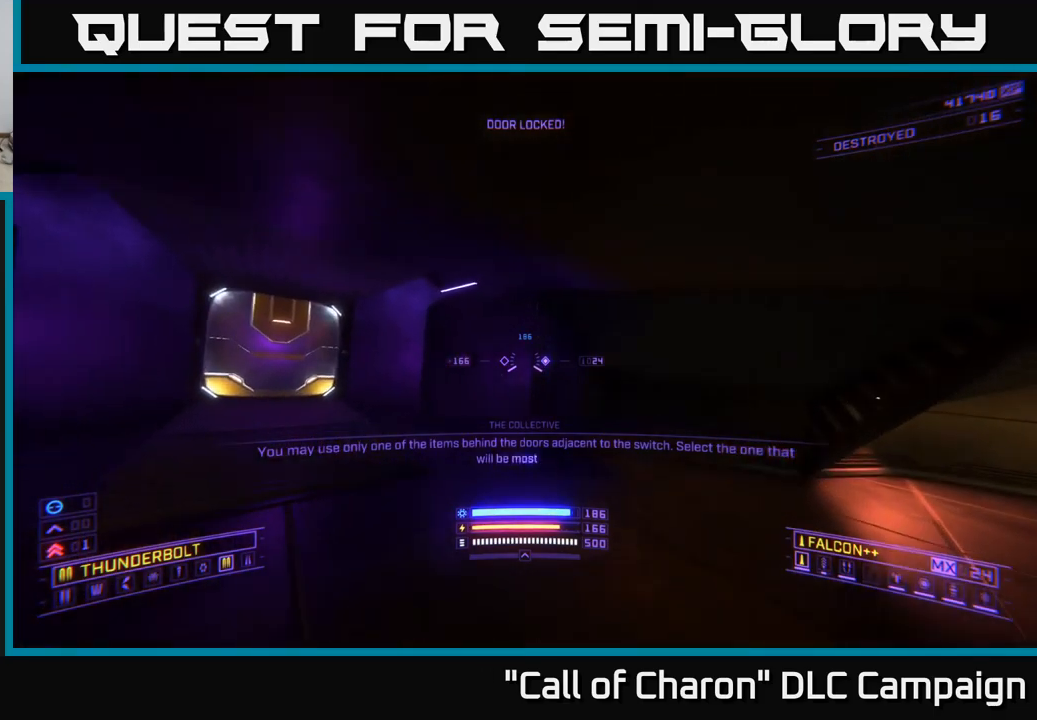
{"buttons": [], "left_stick": "up-left", "right_stick": "center", "events": [[150, "left_stick", "up"], [183, "right_stick", "center"], [283, "left_stick", "up-left"], [317, "X", "down"], [367, "X", "up"]]}
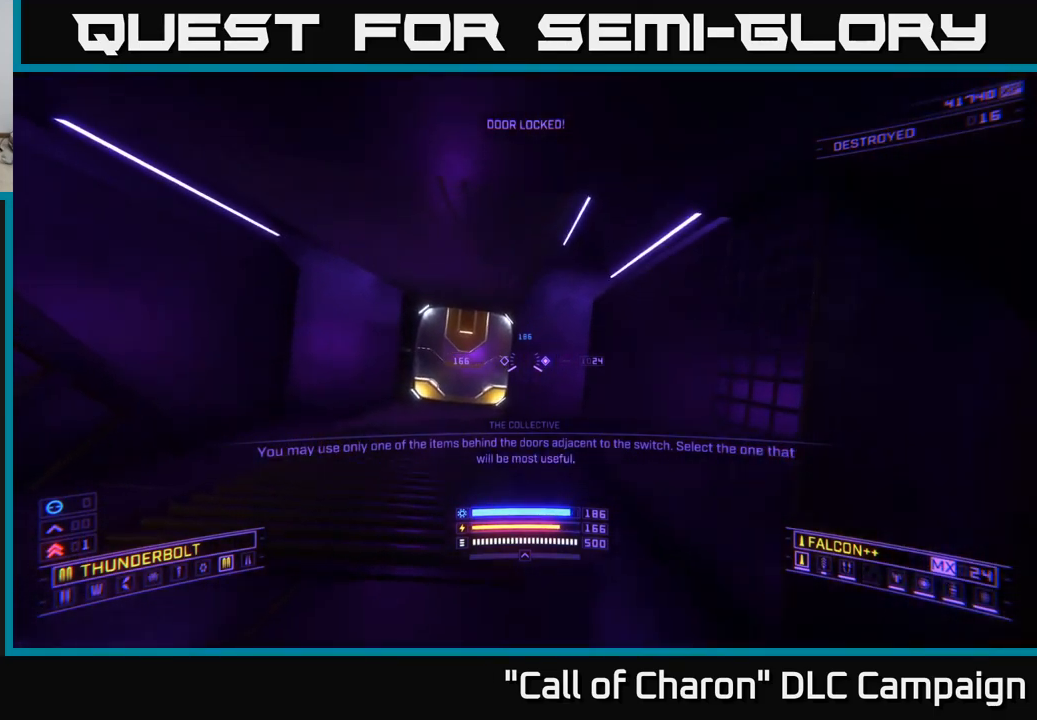
{"buttons": [], "left_stick": "up", "right_stick": "center", "events": [[50, "right_stick", "left"], [67, "left_stick", "up"], [217, "right_stick", "center"], [333, "left_stick", "up-left"], [483, "left_stick", "up"]]}
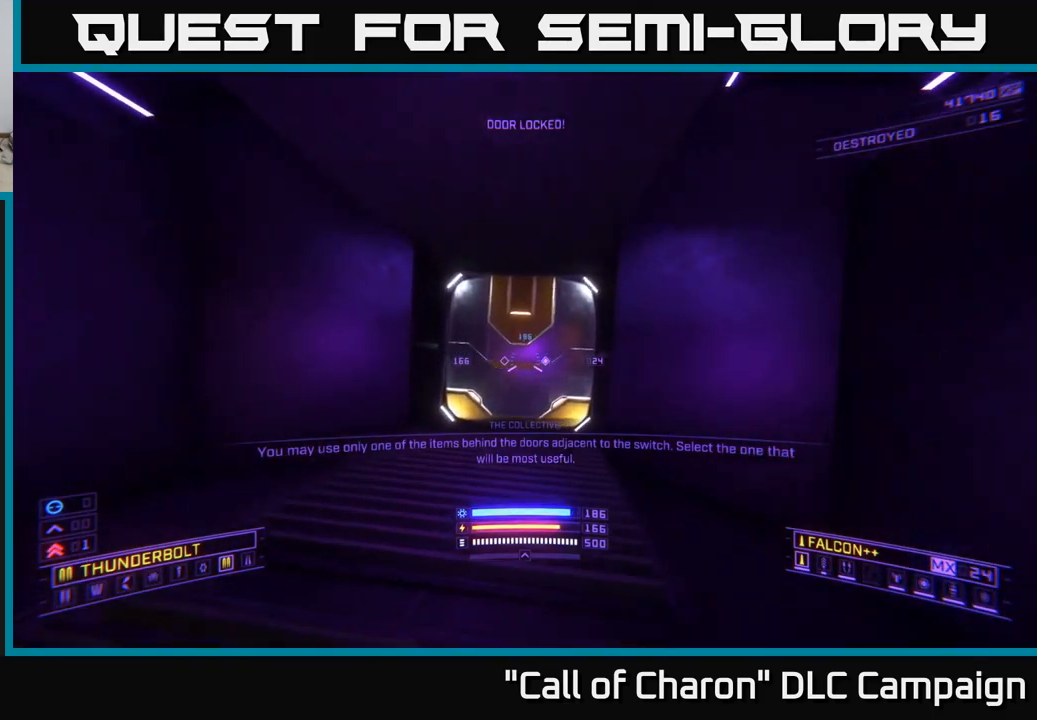
{"buttons": [], "left_stick": "center", "right_stick": "center", "events": [[450, "left_stick", "center"]]}
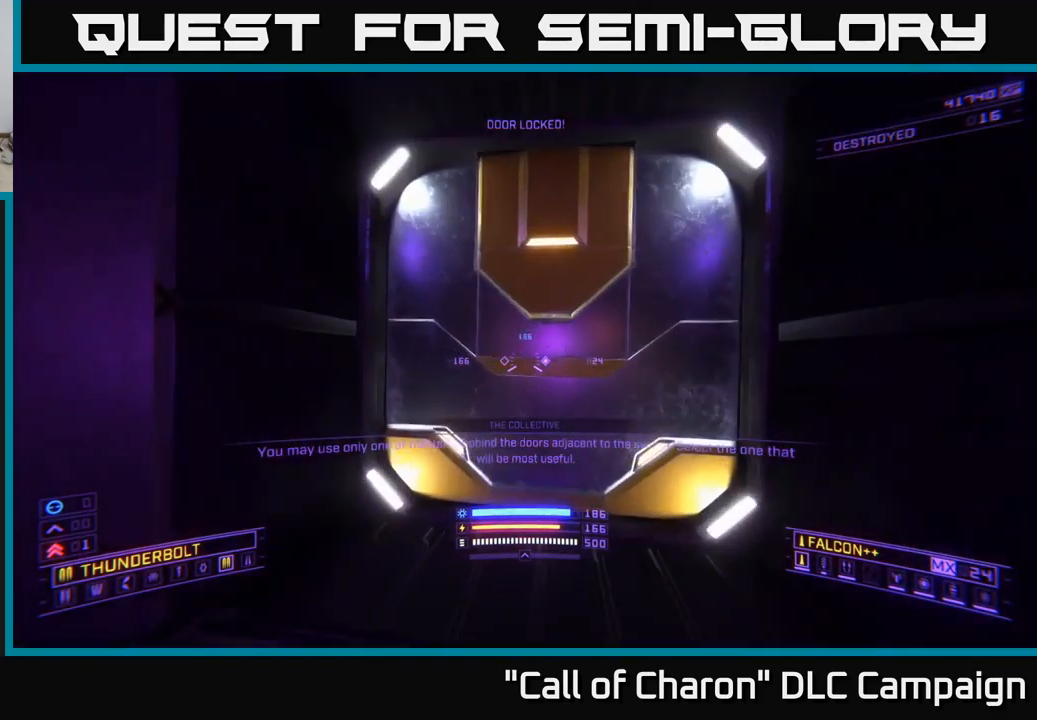
{"buttons": [], "left_stick": "down", "right_stick": "left", "events": [[150, "left_stick", "up"], [300, "left_stick", "center"], [350, "left_stick", "down"], [433, "right_stick", "left"]]}
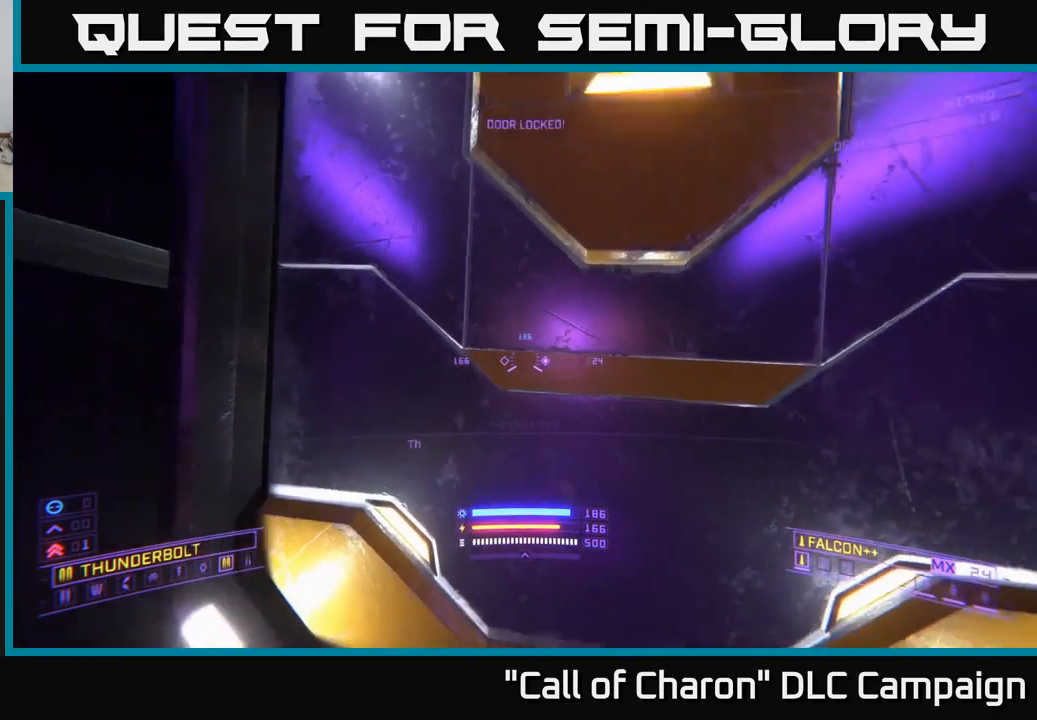
{"buttons": [], "left_stick": "down-left", "right_stick": "left", "events": [[117, "left_stick", "down-left"]]}
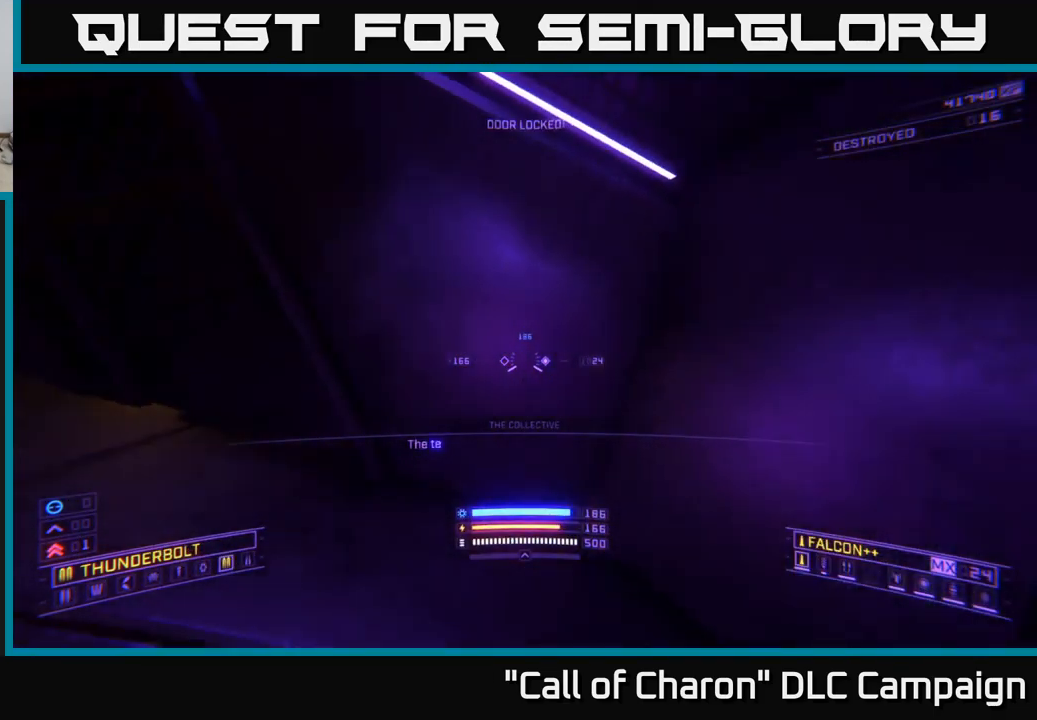
{"buttons": [], "left_stick": "up", "right_stick": "center", "events": [[150, "left_stick", "up-left"], [250, "right_stick", "center"], [300, "left_stick", "up"]]}
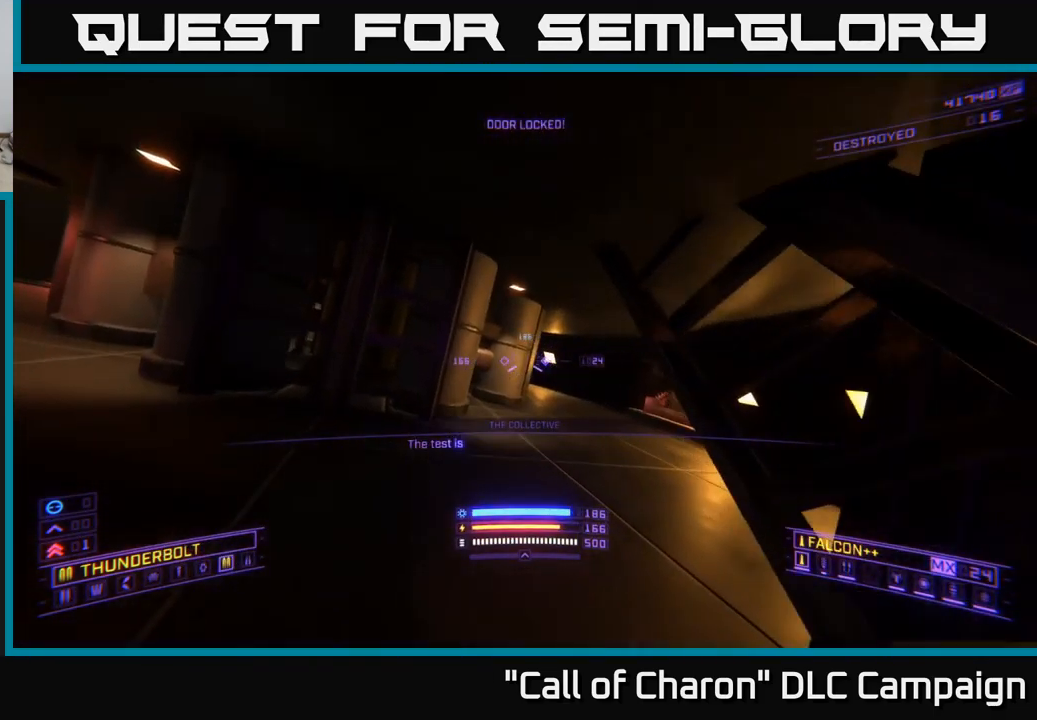
{"buttons": [], "left_stick": "up-right", "right_stick": "center", "events": [[183, "left_stick", "up-right"]]}
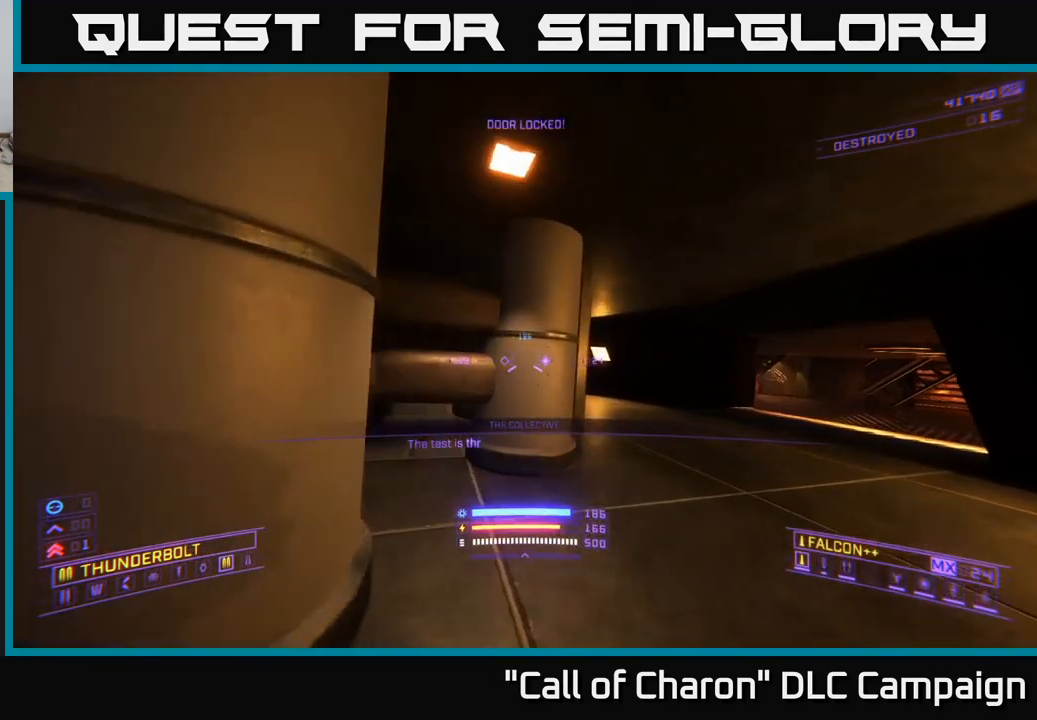
{"buttons": [], "left_stick": "up", "right_stick": "center", "events": [[233, "right_stick", "up-left"], [400, "left_stick", "up"], [450, "right_stick", "center"]]}
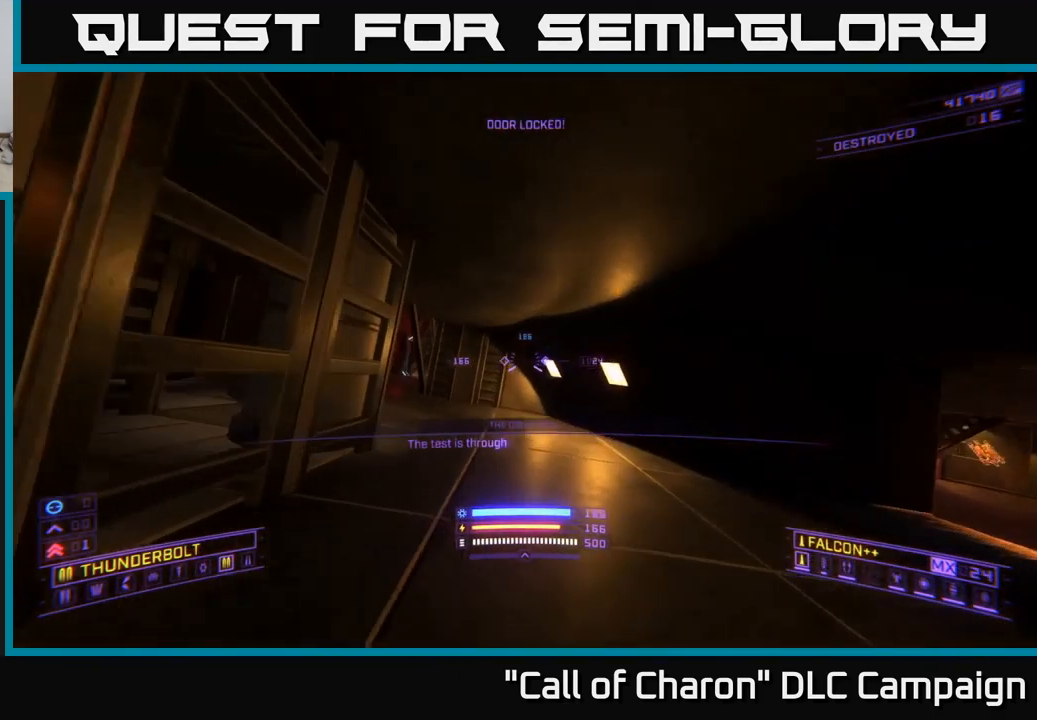
{"buttons": [], "left_stick": "up-left", "right_stick": "center", "events": [[133, "right_stick", "left"], [317, "left_stick", "up-left"], [333, "right_stick", "center"]]}
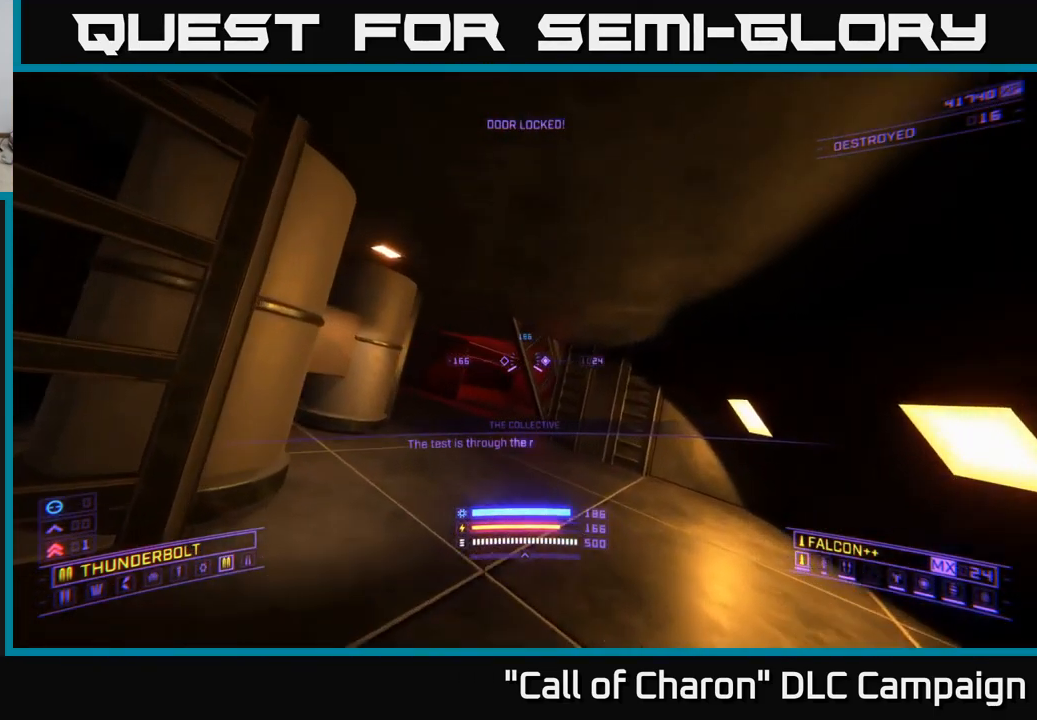
{"buttons": [], "left_stick": "up", "right_stick": "center", "events": [[67, "right_stick", "down-right"], [250, "R3", "down"], [267, "left_stick", "up"], [317, "R3", "up"], [367, "right_stick", "center"]]}
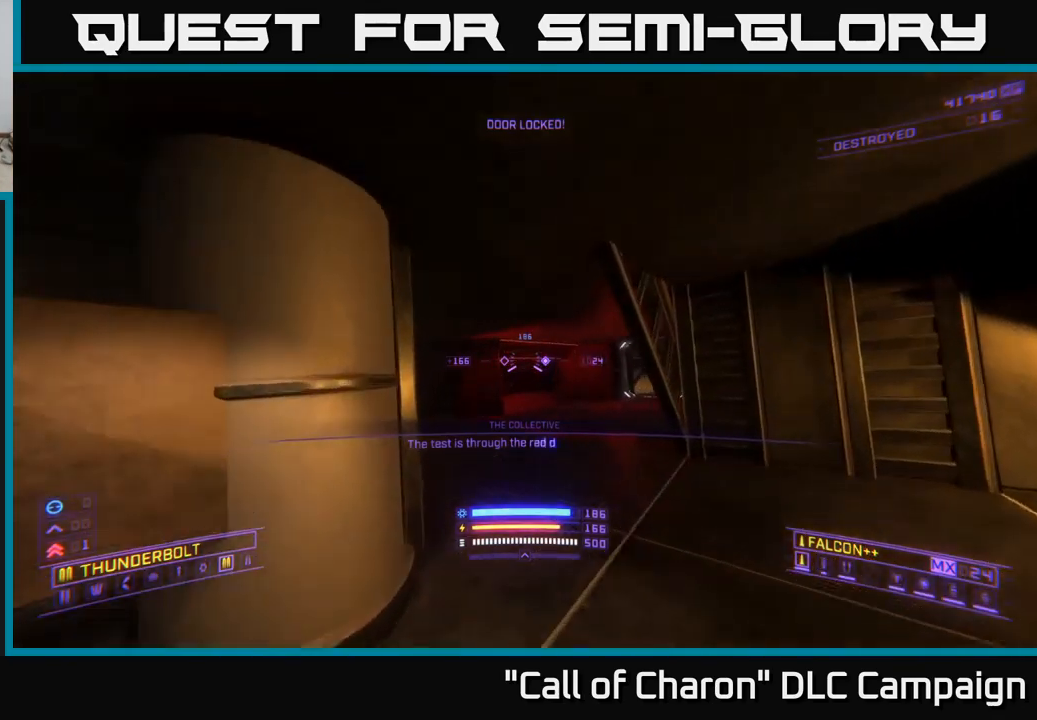
{"buttons": [], "left_stick": "up-right", "right_stick": "right", "events": [[50, "right_stick", "right"], [234, "right_stick", "center"], [467, "left_stick", "up-right"], [467, "right_stick", "right"]]}
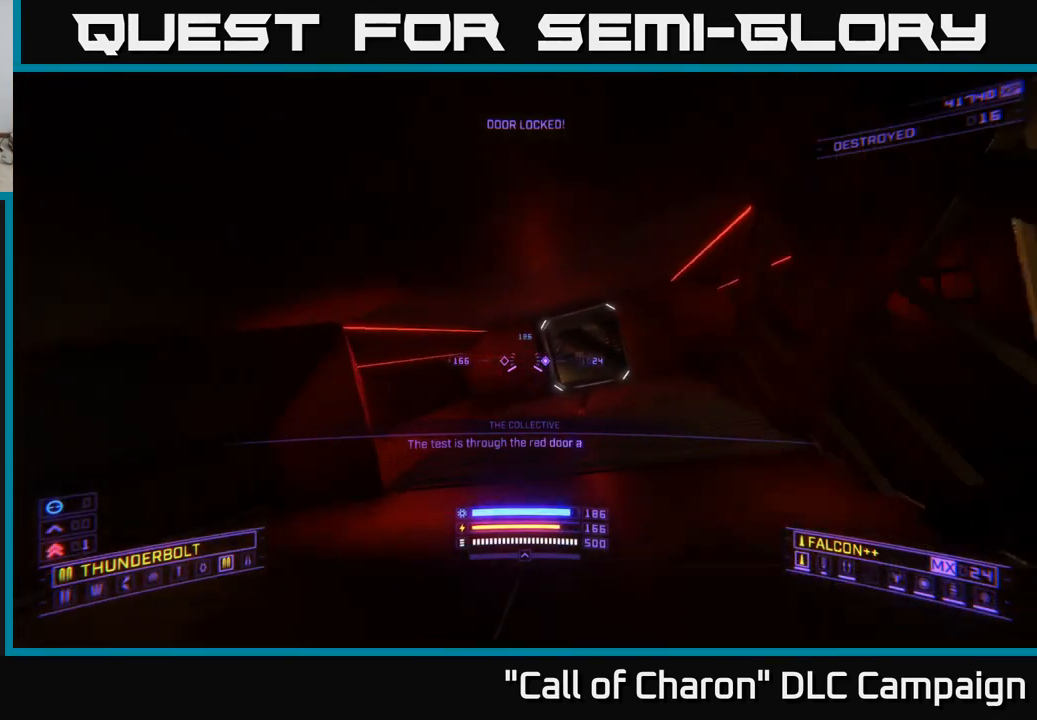
{"buttons": [], "left_stick": "center", "right_stick": "center", "events": [[84, "left_stick", "up"], [134, "right_stick", "center"], [250, "left_stick", "center"], [317, "L3", "down"], [384, "L3", "up"]]}
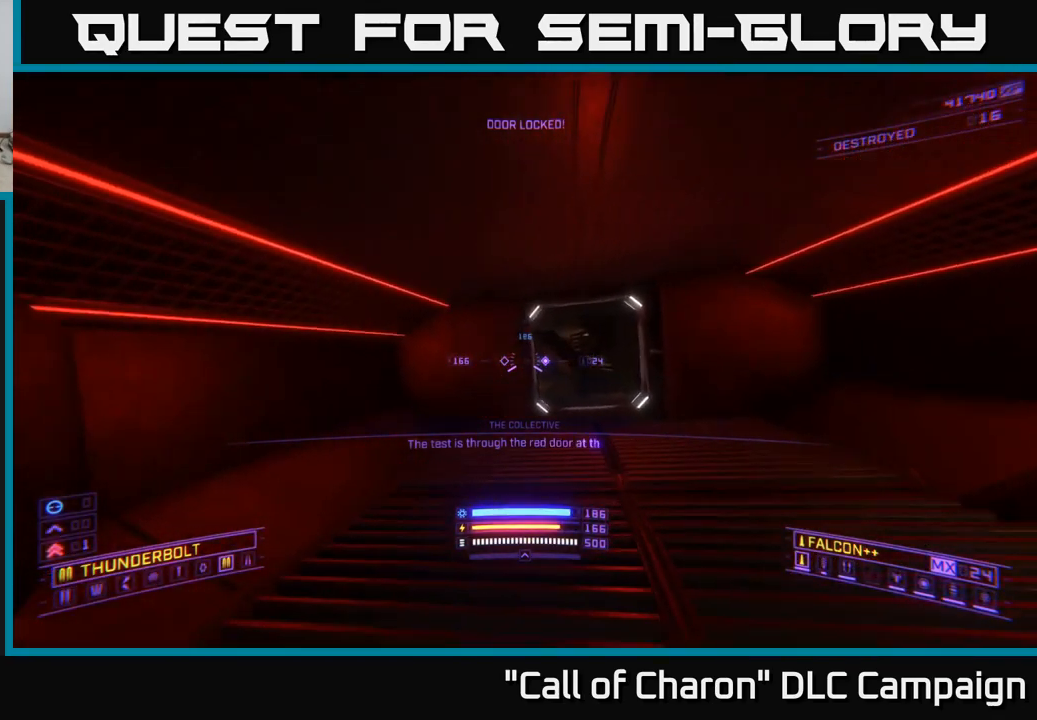
{"buttons": [], "left_stick": "center", "right_stick": "center", "events": [[167, "left_stick", "right"], [367, "left_stick", "center"]]}
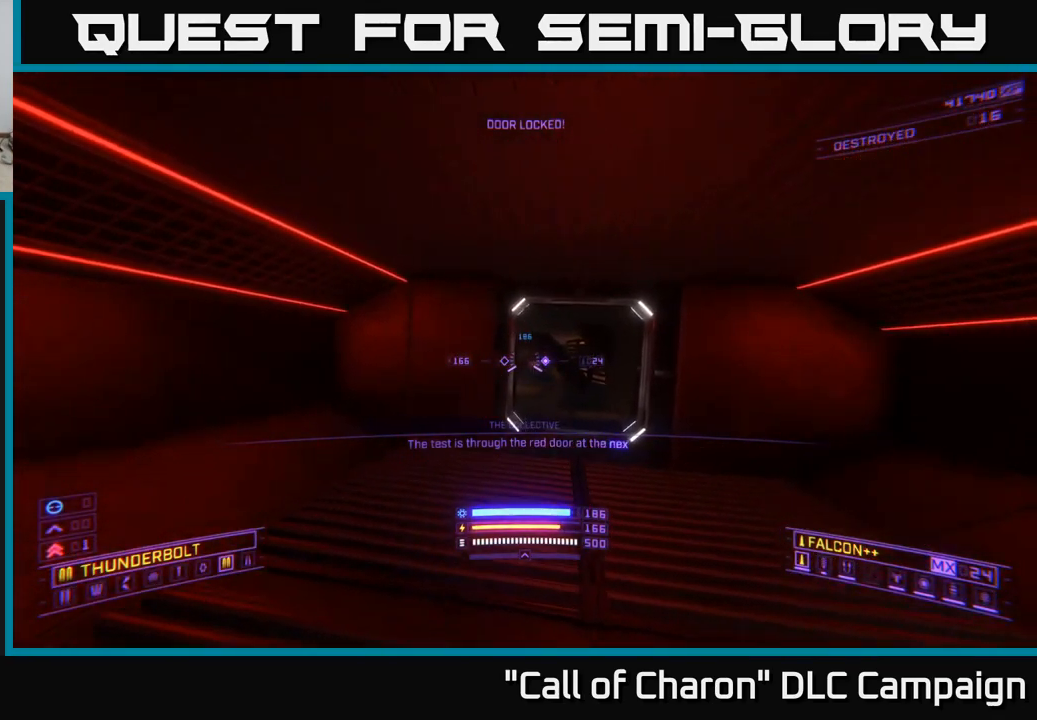
{"buttons": [], "left_stick": "up", "right_stick": "down-right", "events": [[67, "left_stick", "up"], [434, "right_stick", "down-right"]]}
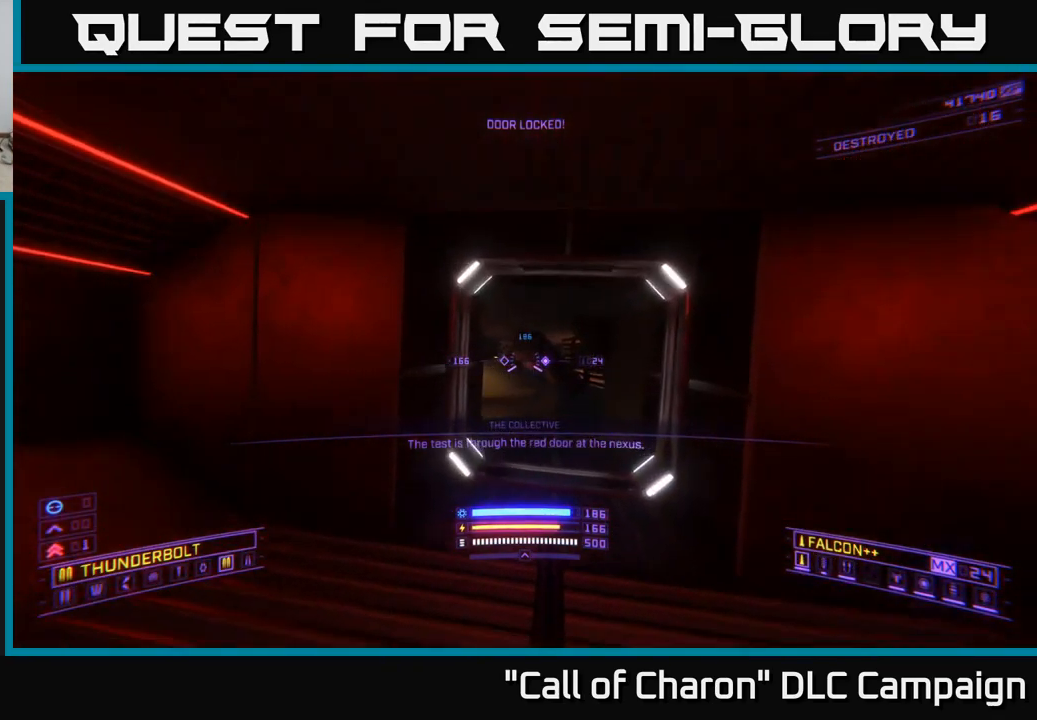
{"buttons": [], "left_stick": "up", "right_stick": "center", "events": [[34, "right_stick", "center"], [117, "left_stick", "up-right"], [234, "left_stick", "up"], [284, "right_stick", "up-left"], [434, "right_stick", "center"]]}
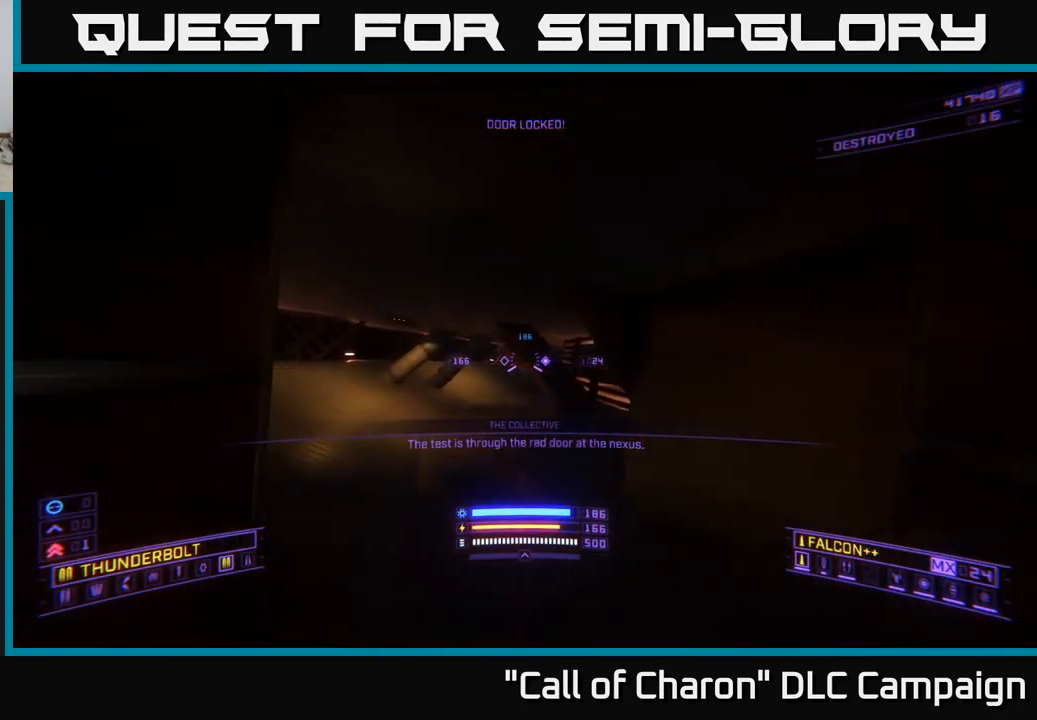
{"buttons": ["R2"], "left_stick": "up-left", "right_stick": "right", "events": [[84, "left_stick", "up-left"], [217, "R2", "down"], [384, "right_stick", "right"]]}
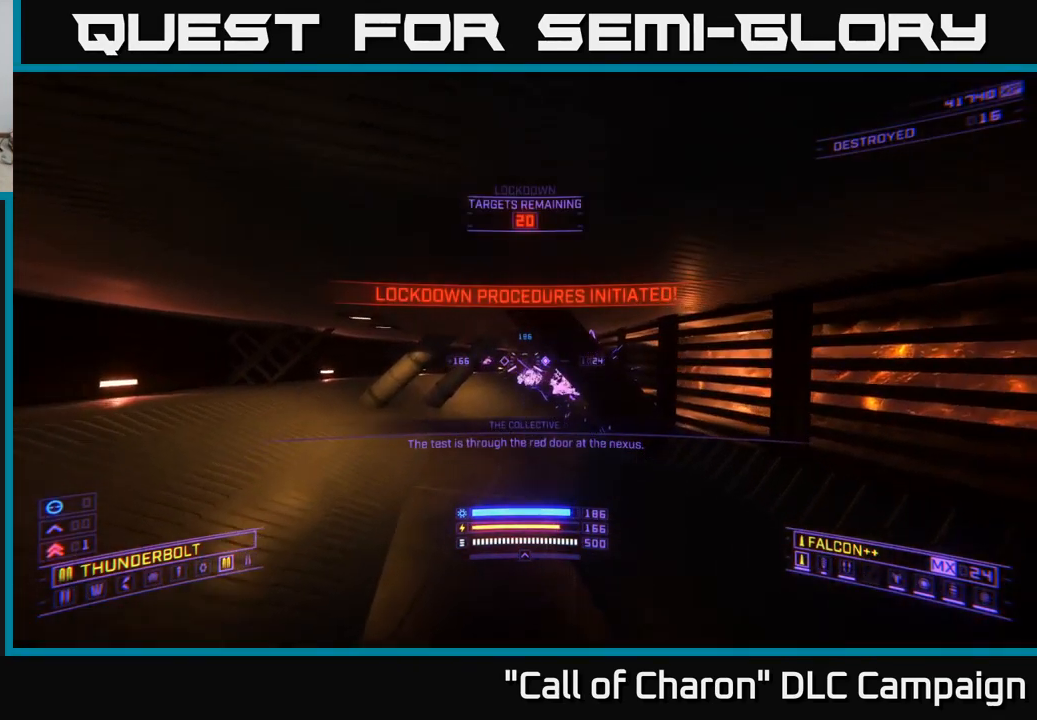
{"buttons": ["R2"], "left_stick": "up-left", "right_stick": "left", "events": [[50, "X", "down"], [84, "right_stick", "center"], [200, "X", "up"], [367, "right_stick", "left"]]}
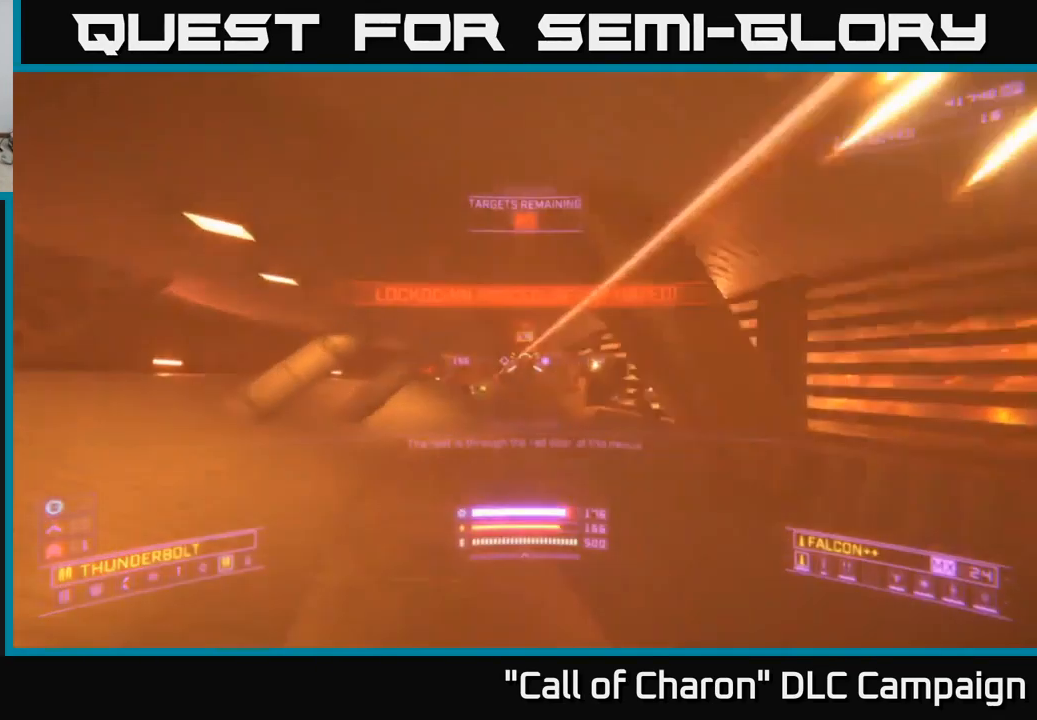
{"buttons": ["X", "R2"], "left_stick": "up", "right_stick": "center", "events": [[50, "right_stick", "center"], [150, "left_stick", "up"], [167, "X", "down"], [200, "right_stick", "right"], [250, "right_stick", "down-right"], [350, "right_stick", "down"], [484, "right_stick", "center"]]}
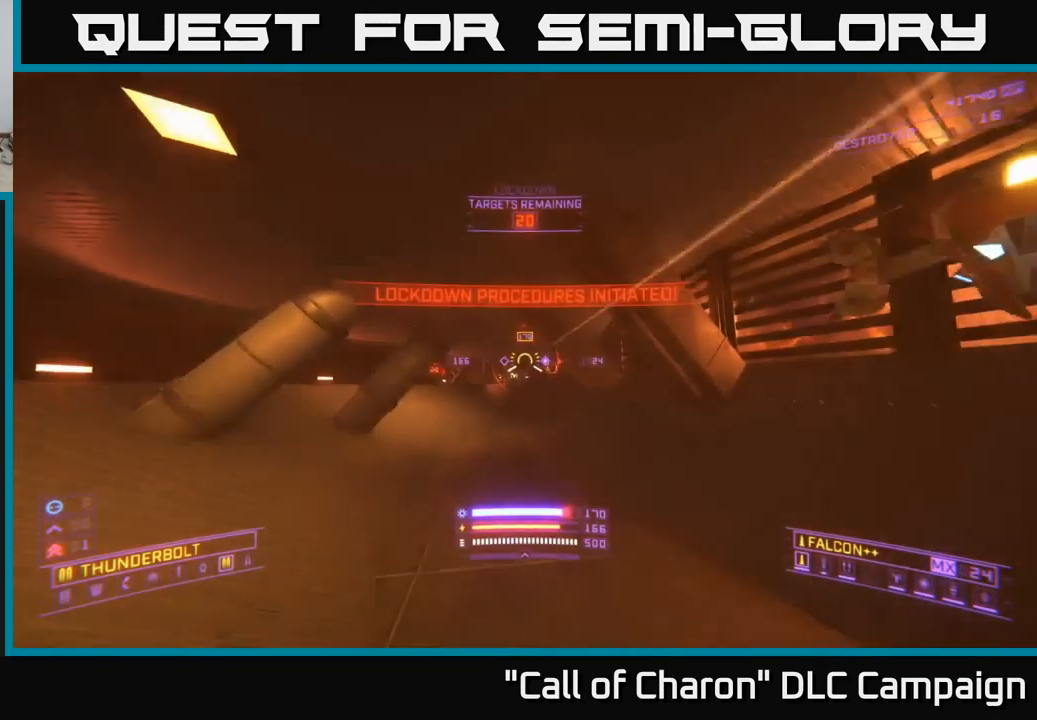
{"buttons": ["L2"], "left_stick": "down", "right_stick": "down", "events": [[50, "X", "up"], [84, "R2", "up"], [317, "L2", "down"], [317, "right_stick", "up"], [417, "right_stick", "center"], [467, "left_stick", "down"], [467, "right_stick", "down"]]}
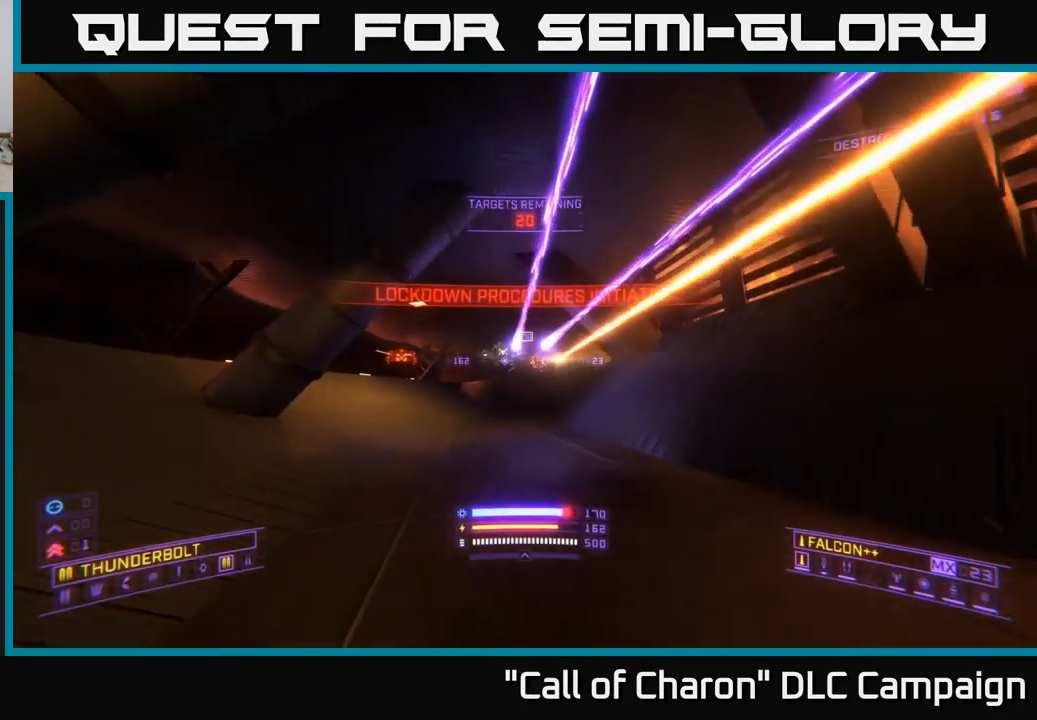
{"buttons": ["A"], "left_stick": "down", "right_stick": "down-left", "events": [[34, "L2", "up"], [134, "right_stick", "center"], [266, "right_stick", "up"], [300, "A", "down"], [400, "right_stick", "down-left"], [416, "L2", "down"], [483, "L2", "up"]]}
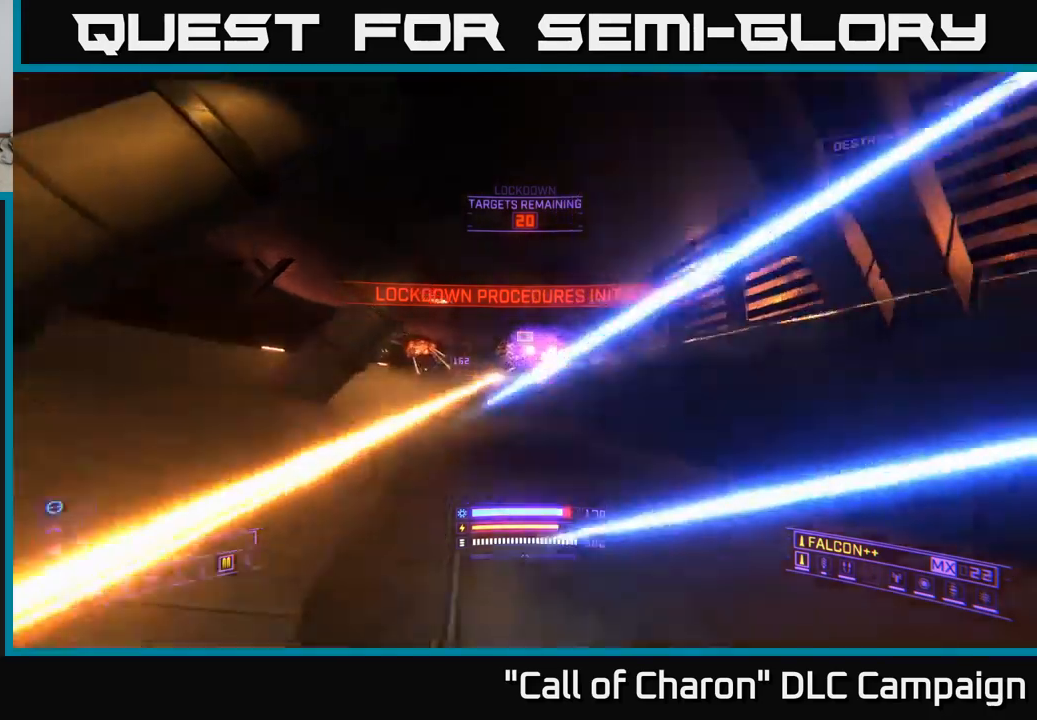
{"buttons": ["X"], "left_stick": "down", "right_stick": "down-left", "events": [[33, "right_stick", "center"], [133, "right_stick", "down-right"], [183, "L2", "down"], [316, "A", "up"], [316, "L2", "up"], [316, "right_stick", "center"], [466, "right_stick", "down-left"], [500, "X", "down"]]}
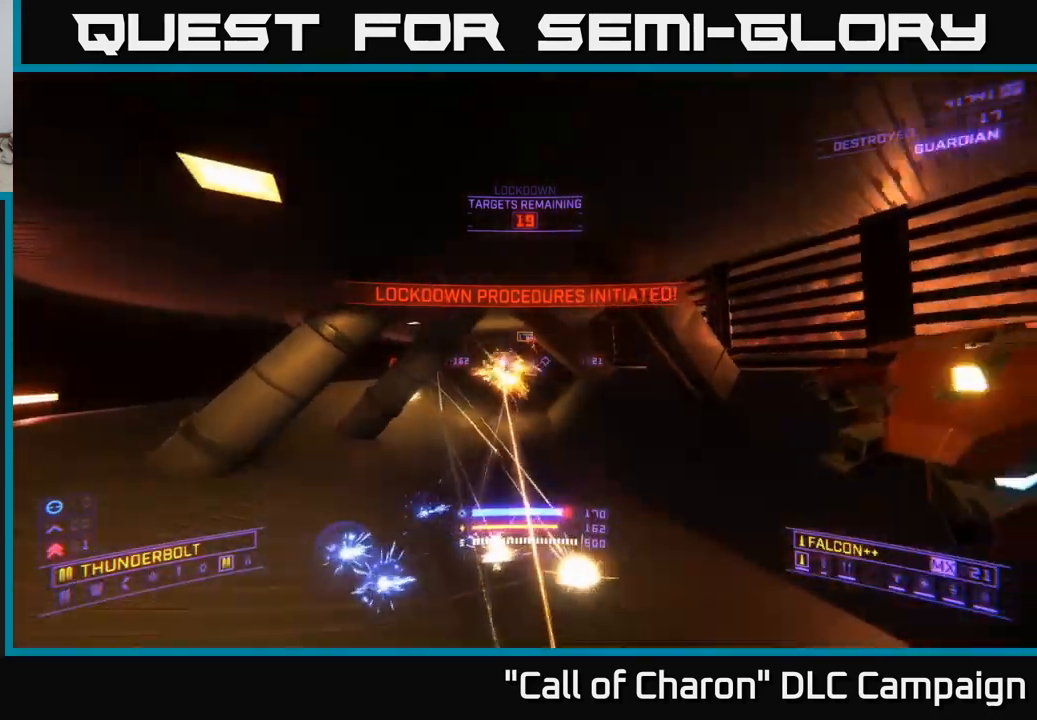
{"buttons": ["R2"], "left_stick": "right", "right_stick": "up", "events": [[16, "left_stick", "down-right"], [83, "right_stick", "center"], [150, "R2", "down"], [250, "left_stick", "right"], [266, "right_stick", "up-right"], [350, "X", "up"], [366, "right_stick", "up"]]}
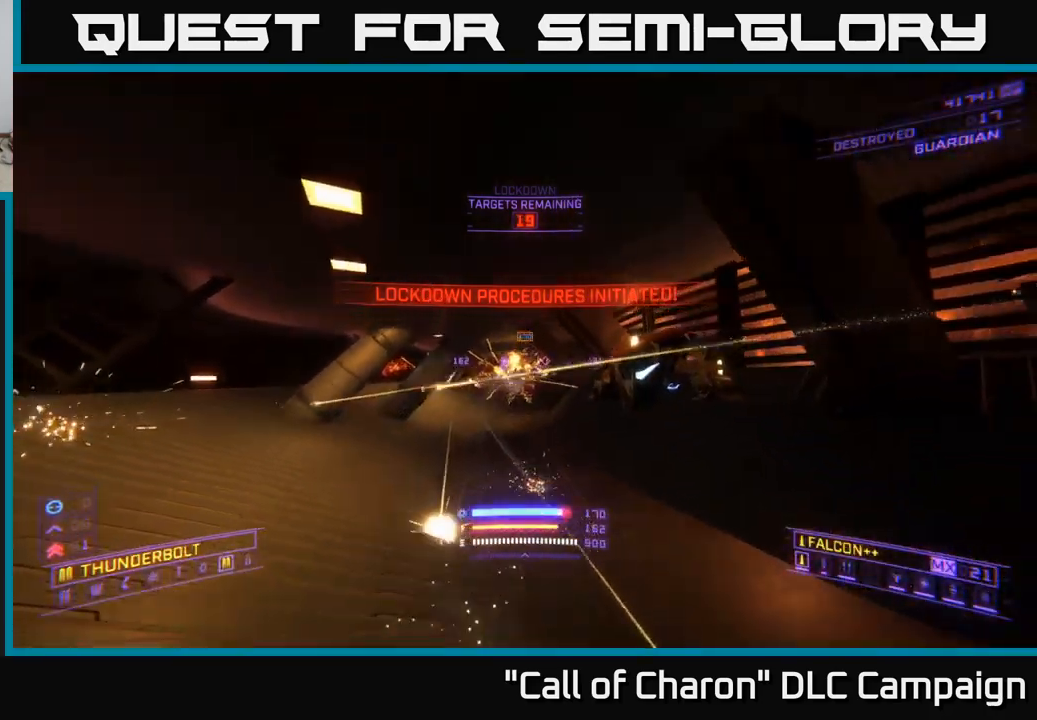
{"buttons": [], "left_stick": "right", "right_stick": "center", "events": [[66, "right_stick", "right"], [116, "right_stick", "down"], [216, "A", "down"], [216, "R2", "up"], [300, "right_stick", "left"], [366, "A", "up"], [466, "right_stick", "center"]]}
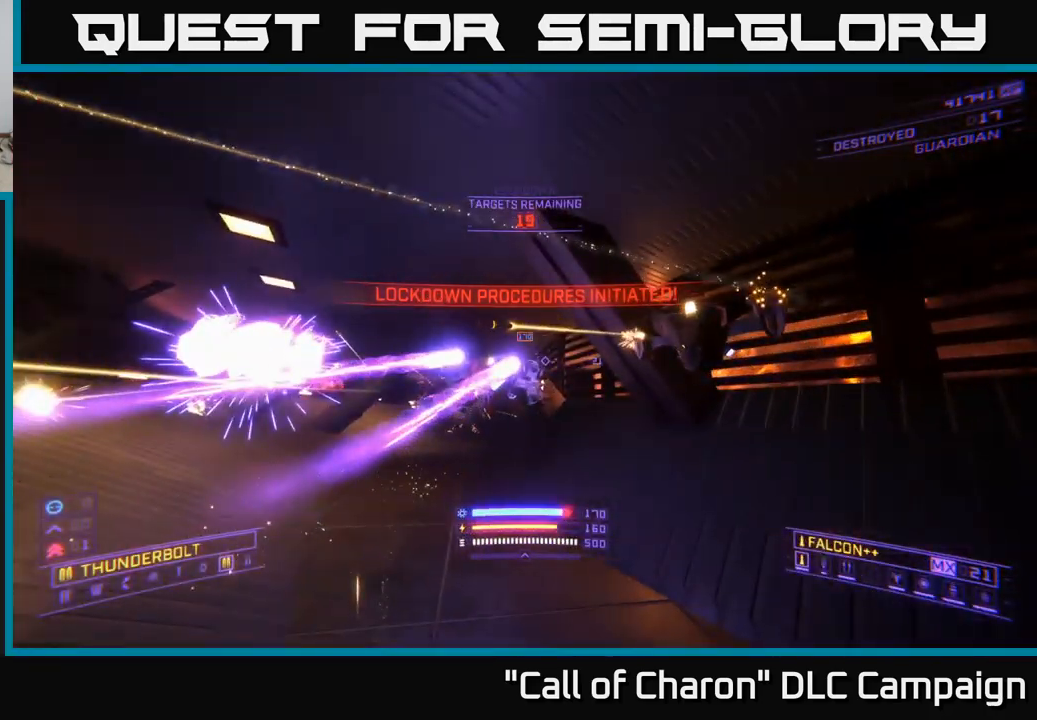
{"buttons": [], "left_stick": "down", "right_stick": "up", "events": [[33, "L2", "down"], [83, "right_stick", "down"], [150, "L2", "up"], [233, "right_stick", "center"], [350, "left_stick", "down"], [366, "right_stick", "up"]]}
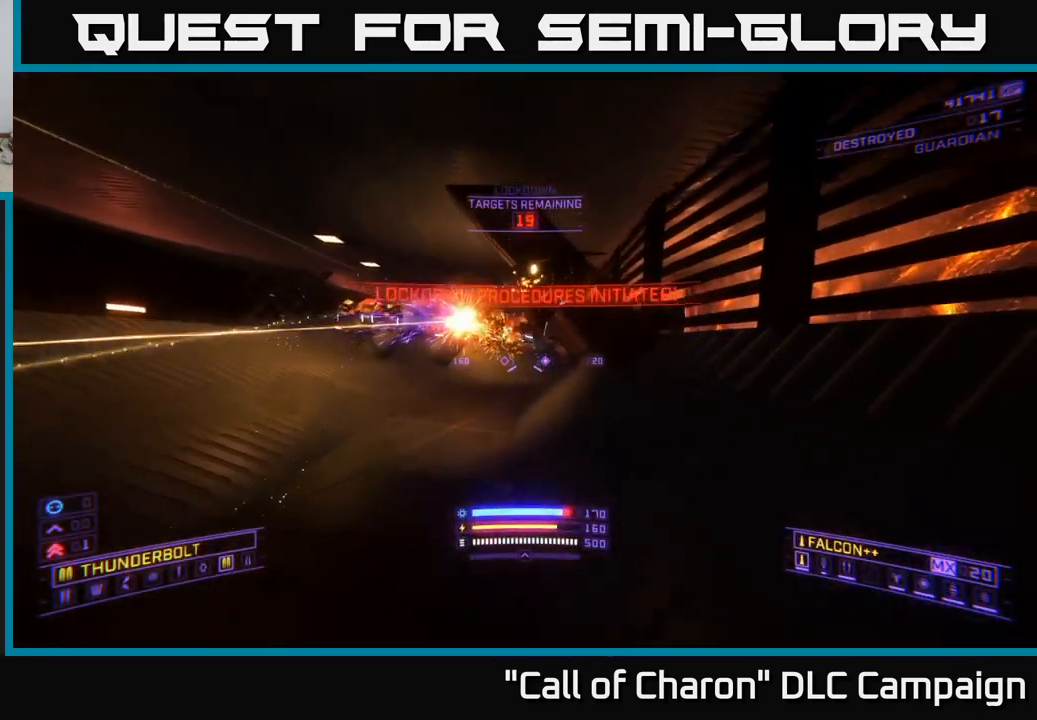
{"buttons": ["A"], "left_stick": "left", "right_stick": "center", "events": [[33, "right_stick", "up-left"], [133, "L2", "down"], [200, "right_stick", "down"], [250, "right_stick", "down-right"], [266, "L2", "up"], [316, "left_stick", "left"], [383, "A", "down"], [483, "right_stick", "center"]]}